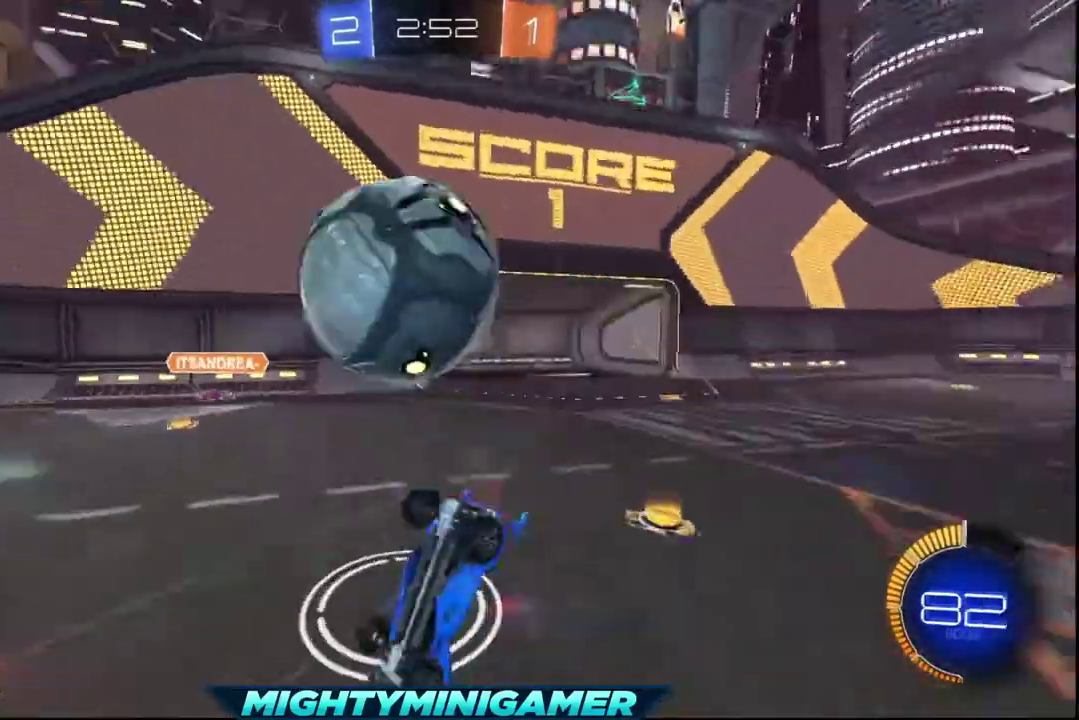
Gameplay with a controller (Xbox layout); each line is a JSON object with the inputs held at the frame after it. "events" lists button and stick changes between this image and that frame as [ms after this image, input, new state], when the widget could be followed in between.
{"buttons": [], "left_stick": "center", "right_stick": "center", "events": []}
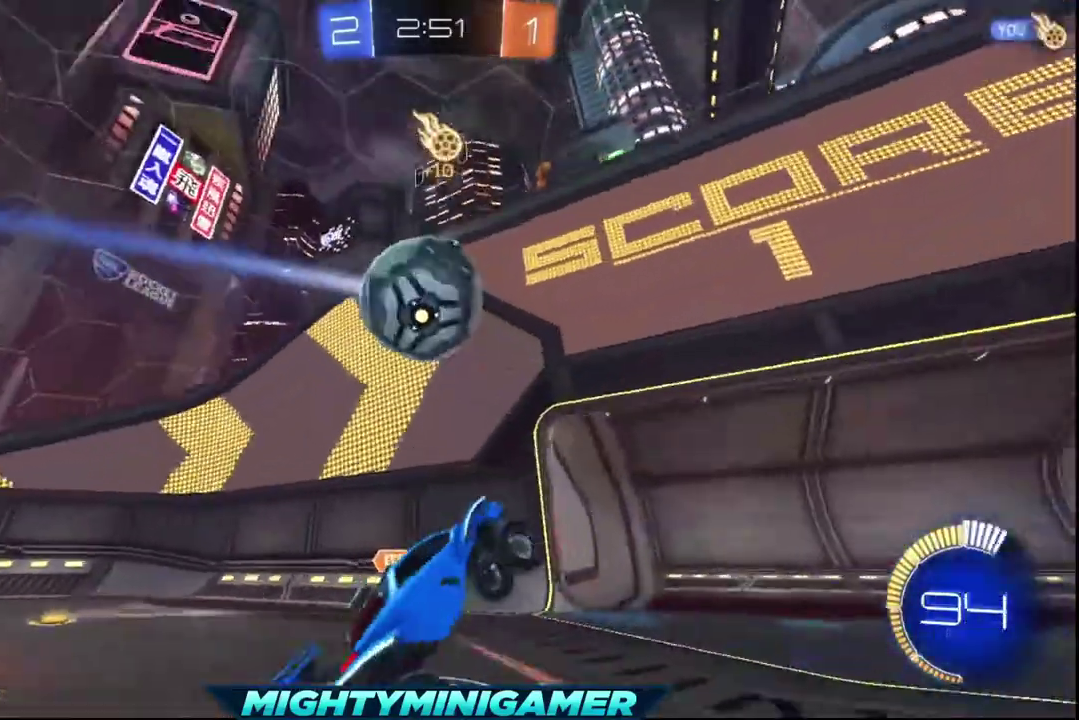
{"buttons": [], "left_stick": "center", "right_stick": "center", "events": []}
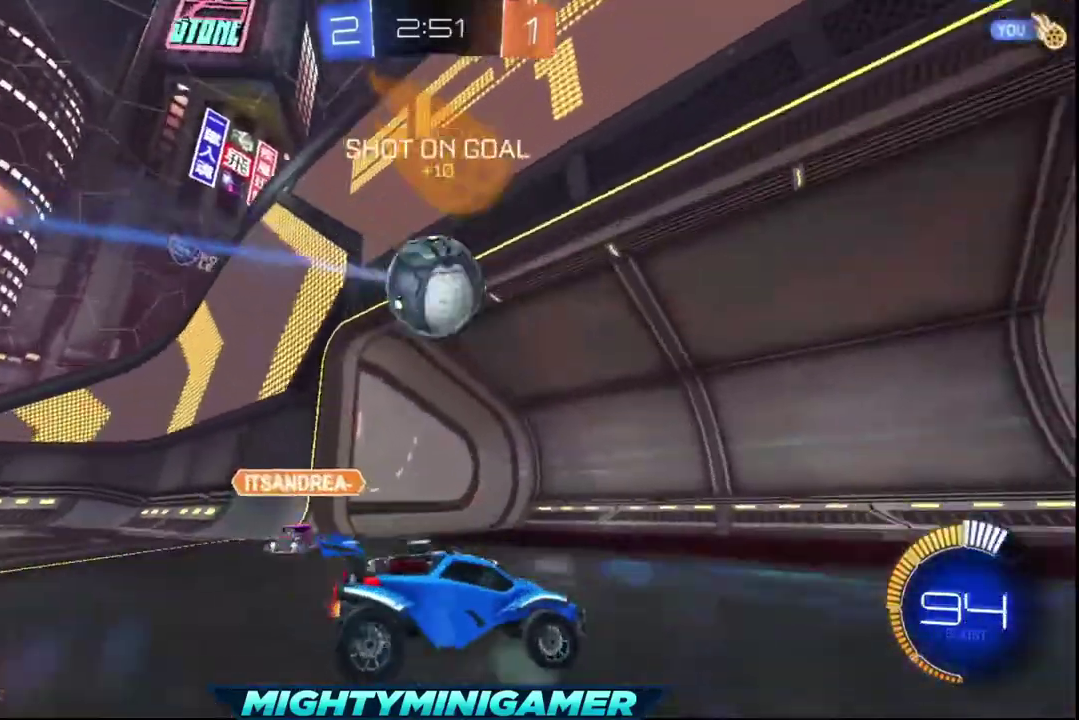
{"buttons": [], "left_stick": "right", "right_stick": "center", "events": [[200, "left_stick", "right"]]}
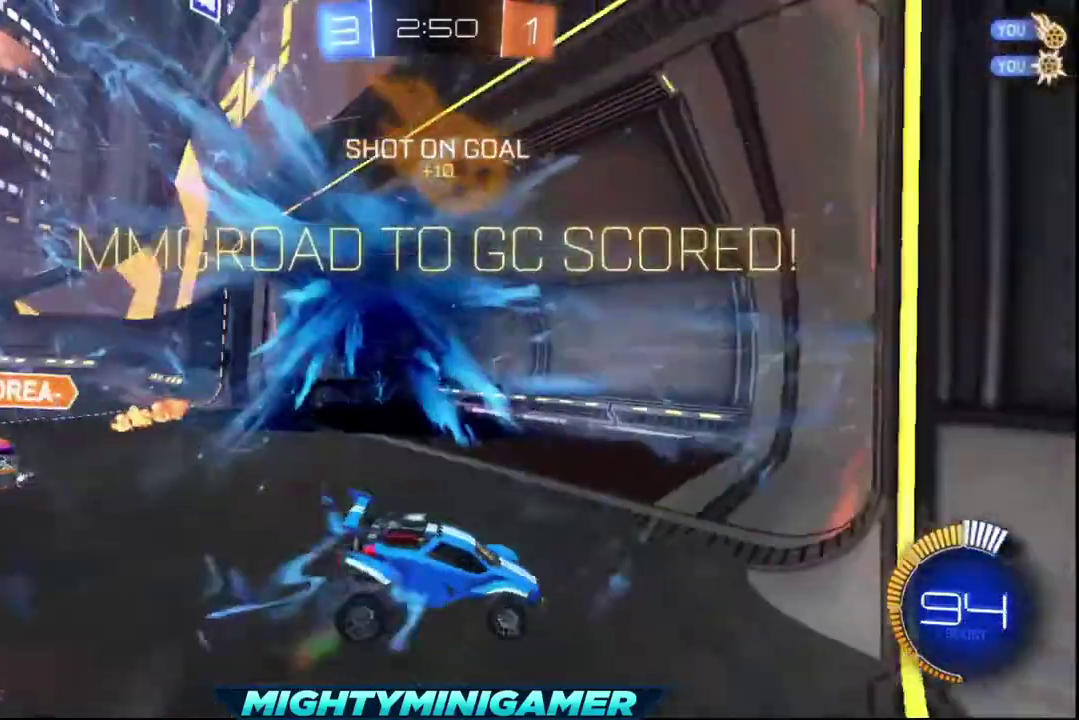
{"buttons": [], "left_stick": "center", "right_stick": "center", "events": [[80, "left_stick", "center"]]}